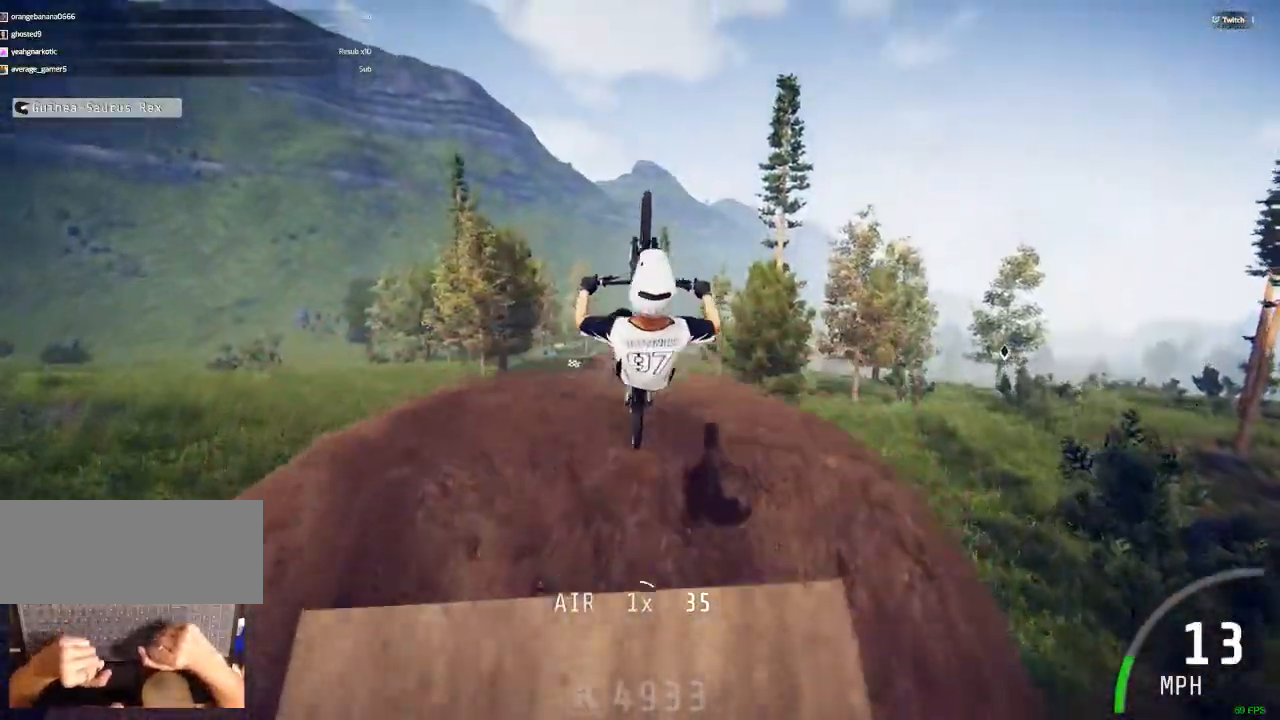
Gameplay with keyboard and mouse; each line is a JSON object with the keys and mouse buttons held at the frame after it. "events" lists presses ("down") and releases ("up") of ".", "/", "0", "1", "2", "3", "4", "5", "6", "7", "8", "9", "a", "alt_l", "alt_r", "b", "backslash", "backspace", "c", "caps_lock", "comma", "ctrl_l", "ctrl_r", "d", "down", "e", "equals", "escape", "f", "f1", "f10", "f11", "f12", "f2", "f3", "f4", "f5", "f6", "f7", "f8", "f9", "g", "h", "i", "j", "k", "l", "lbracket", "left", "m", "minus", "n", "num0", "num1", "num2", "num3", "num4", "num5", "num6", "num7", "num8", "num9", "o", "p", "q", "quote", "r", "rbracket", "return", "right", "s", "semicolon", "shift_l", "shift_r", "space", "super", "t", "tab", "tilde", "u", "up", "v", "w", "x", "y", "z", "mouse_left" and "mouse_right" between this image and that frame as [ms after this image, input, new state], when the widget could be followed in between. "mouse_left", "mouse_right" = the "left", "right" buttons of the "mouse" list. No other keys are recorded. Mouse movement is not recorded. Not read: mouse_wheel.
{"keys": [], "mouse": [], "events": []}
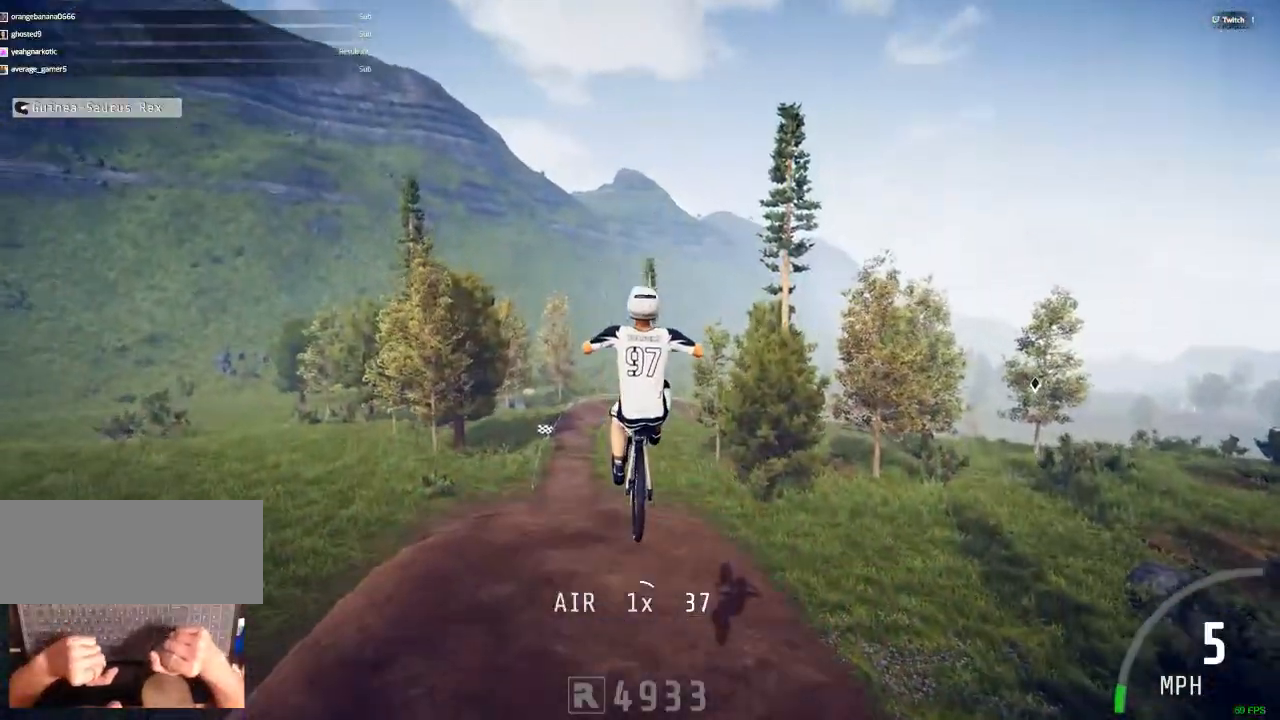
{"keys": [], "mouse": [], "events": [[350, "ctrl_r", "down"], [450, "ctrl_r", "up"]]}
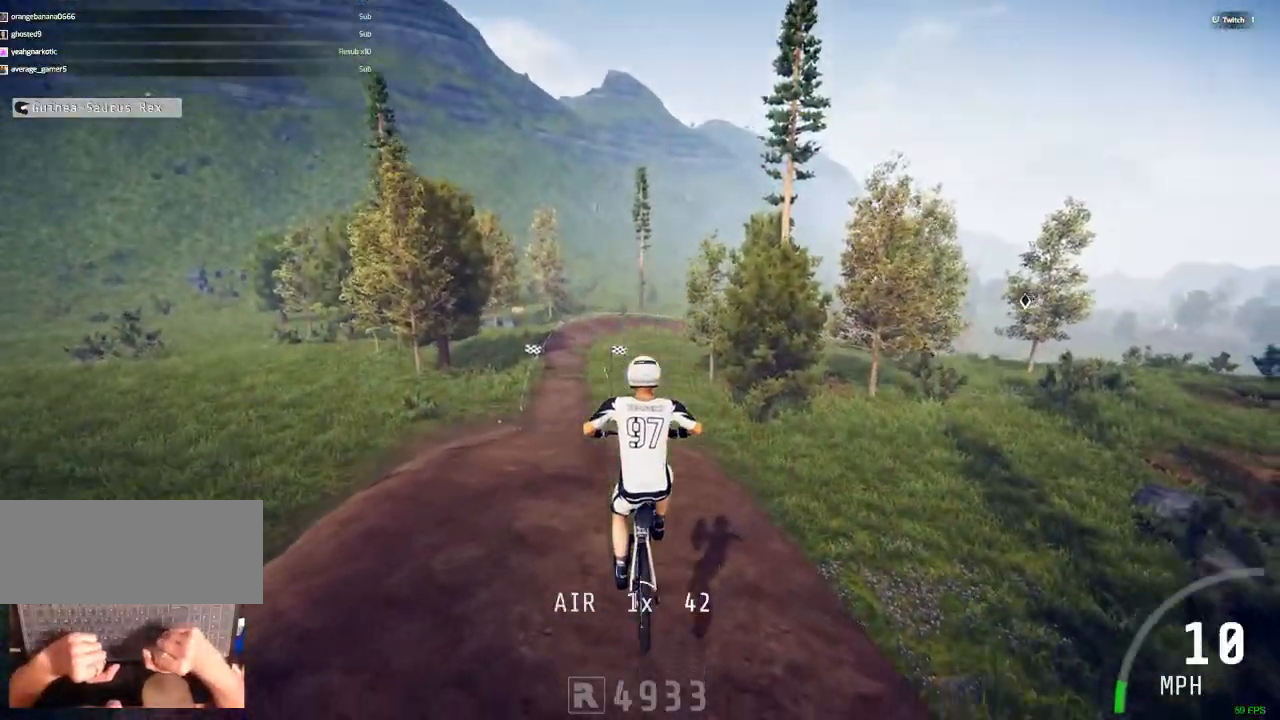
{"keys": ["ctrl_r"], "mouse": [], "events": [[233, "ctrl_r", "down"], [317, "c", "down"], [417, "c", "up"]]}
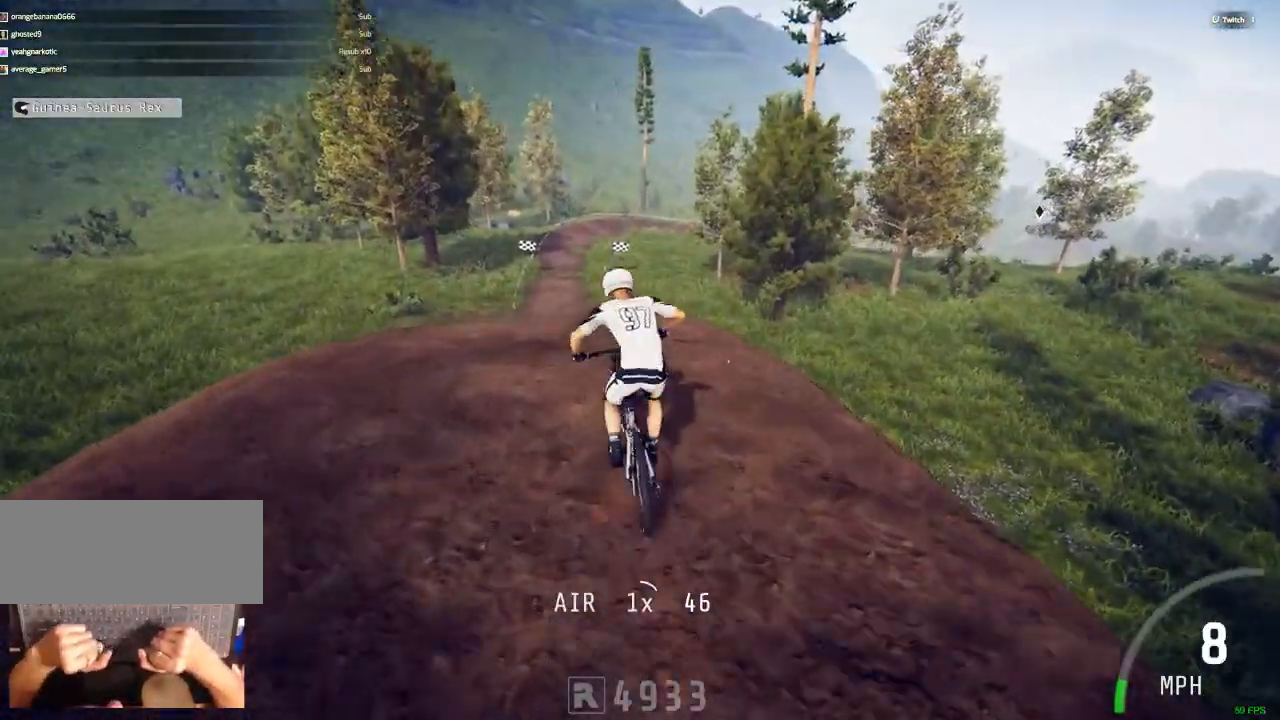
{"keys": ["ctrl_r"], "mouse": [], "events": []}
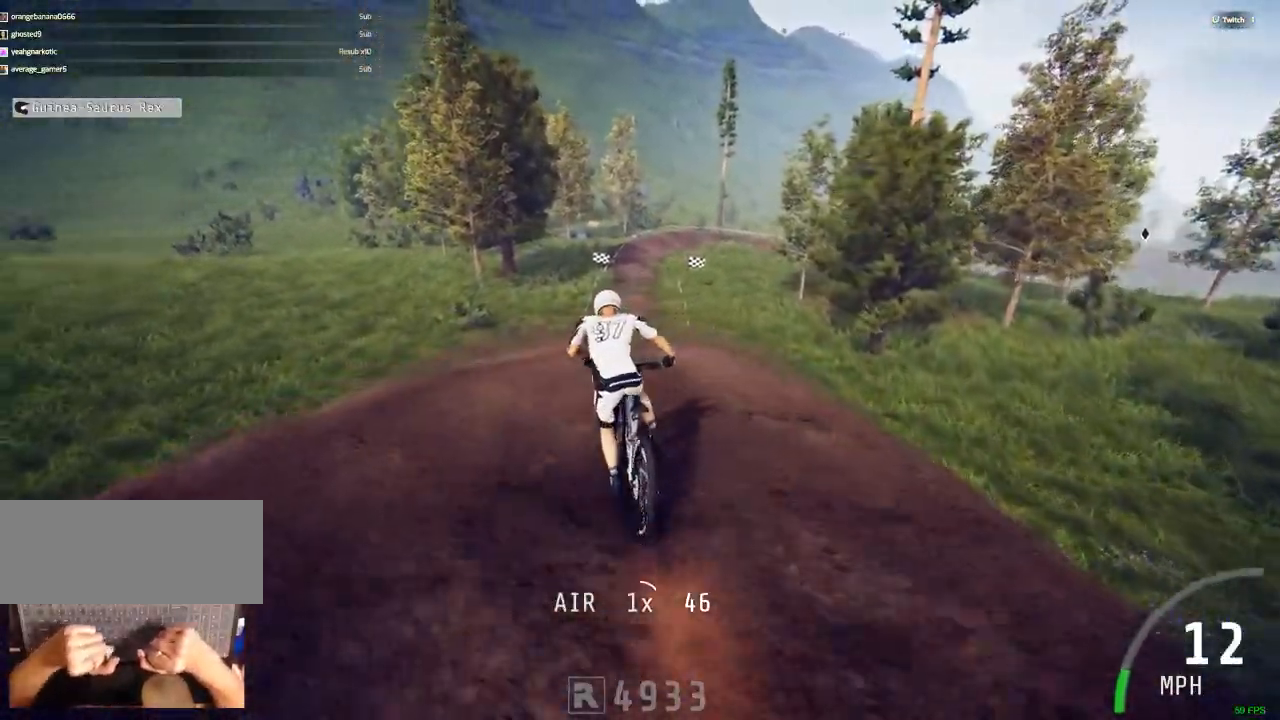
{"keys": ["ctrl_r"], "mouse": [], "events": [[117, "m", "down"], [250, "m", "up"]]}
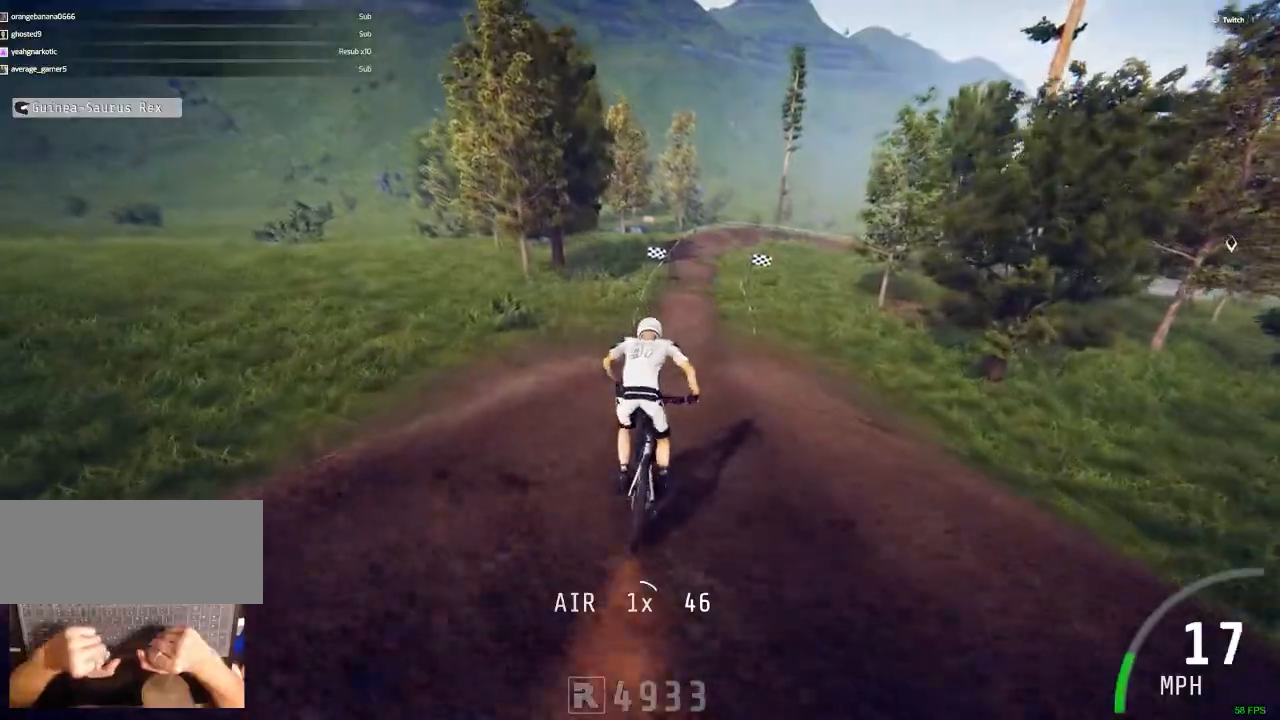
{"keys": ["ctrl_r"], "mouse": [], "events": []}
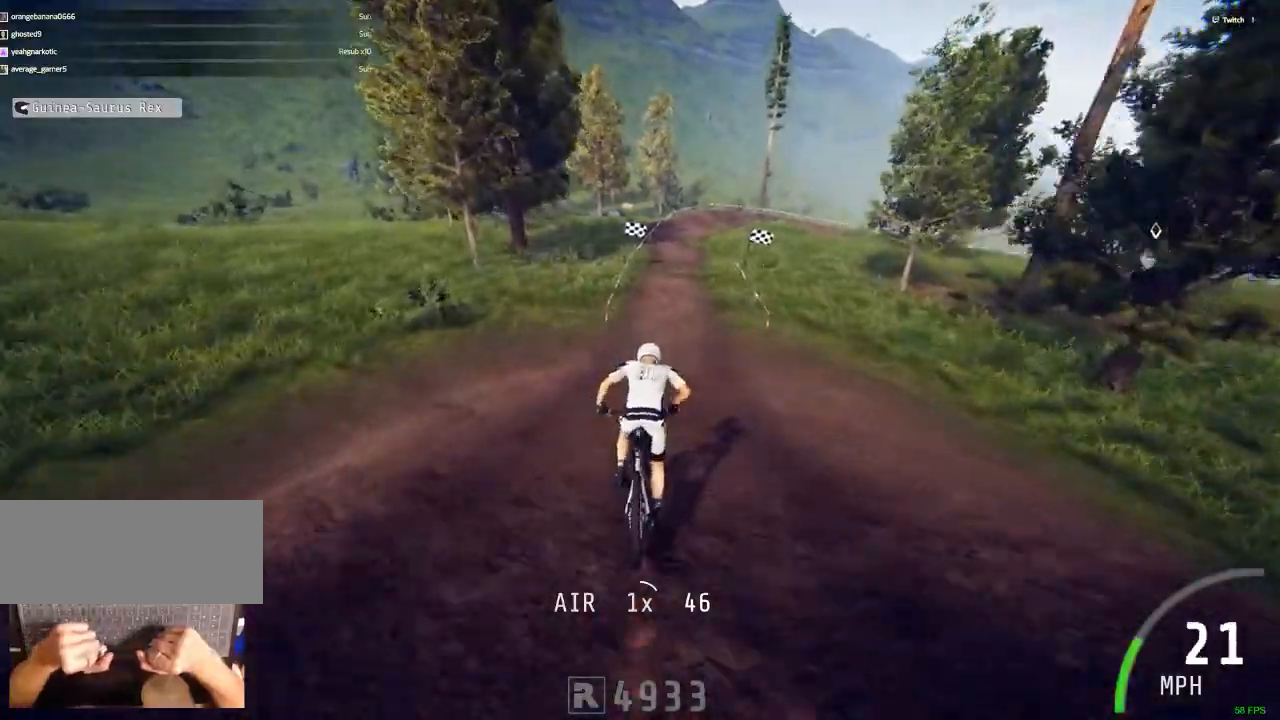
{"keys": ["ctrl_r"], "mouse": [], "events": [[383, "m", "down"], [433, "m", "up"]]}
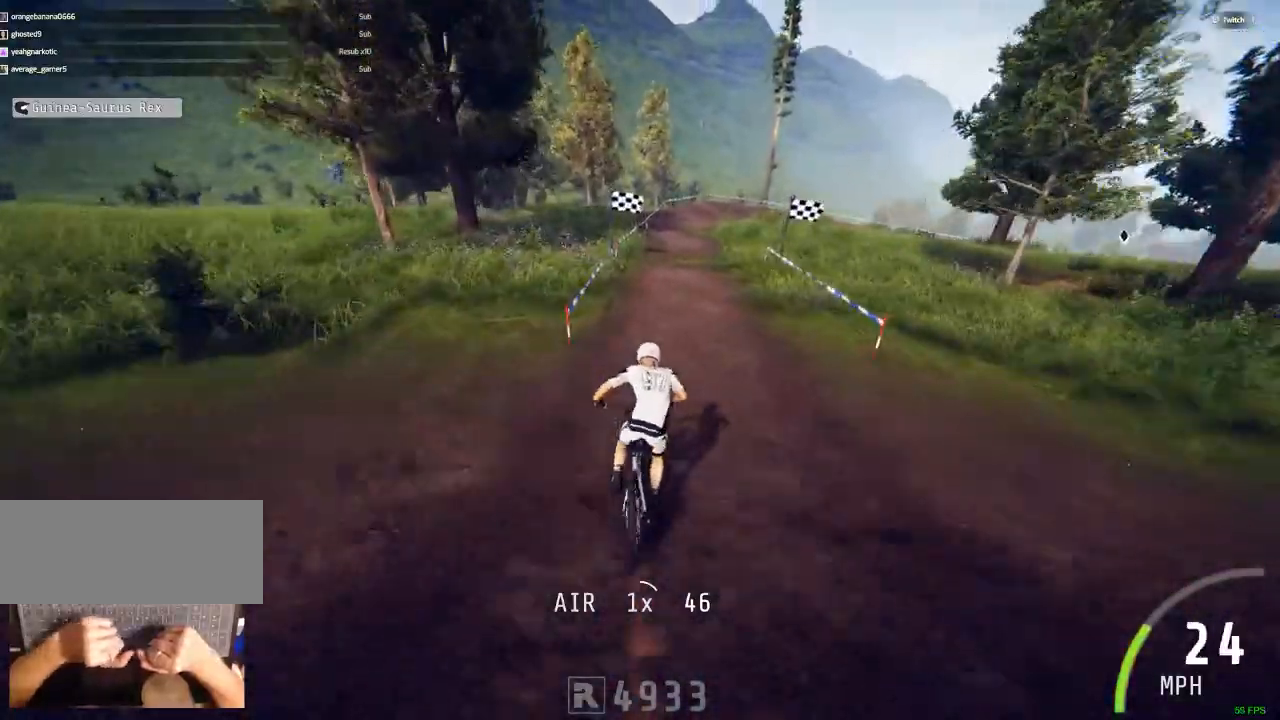
{"keys": ["ctrl_r"], "mouse": [], "events": []}